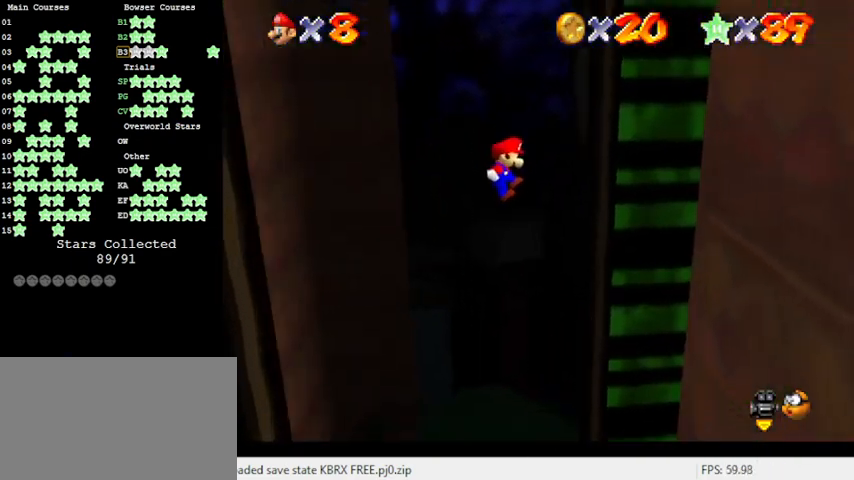
Gameplay with keyboard; each line is a JSON object with the keys held at the frame after it. "events" lists presses ("down") and releases ("up") of "a", "c", "ctrl", "d", "down", "left", "return", "right", "s", "shift", "up", "w", "x" and "y" between this image and that frame as [ms after this image, input, new state], when the widget could be followed in between. No other keys are recorded. Mouse input is not recorded.
{"keys": ["left", "shift"], "events": [[133, "shift", "up"], [266, "left", "down"], [266, "right", "up"], [333, "shift", "down"]]}
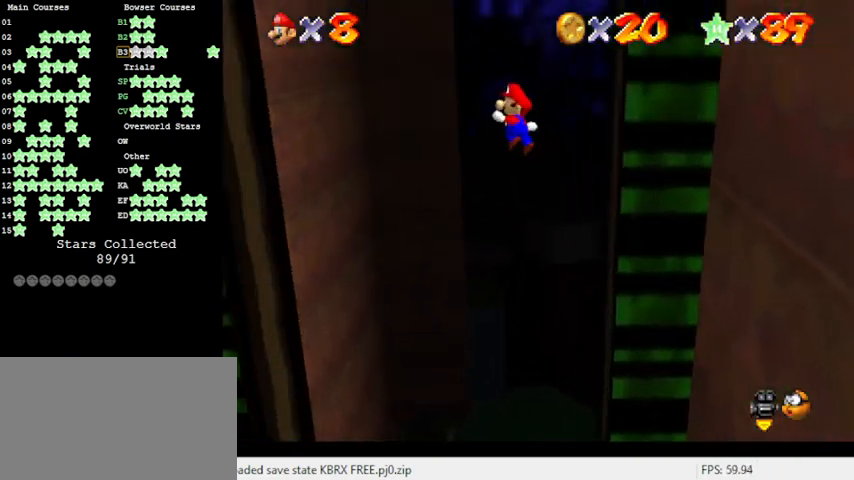
{"keys": ["left", "shift"], "events": []}
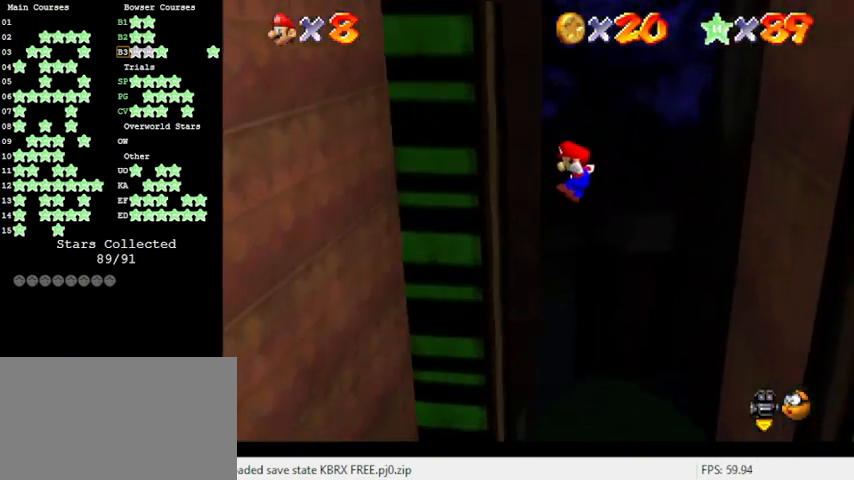
{"keys": ["right", "shift"], "events": [[100, "shift", "up"], [233, "left", "up"], [233, "right", "down"], [233, "shift", "down"]]}
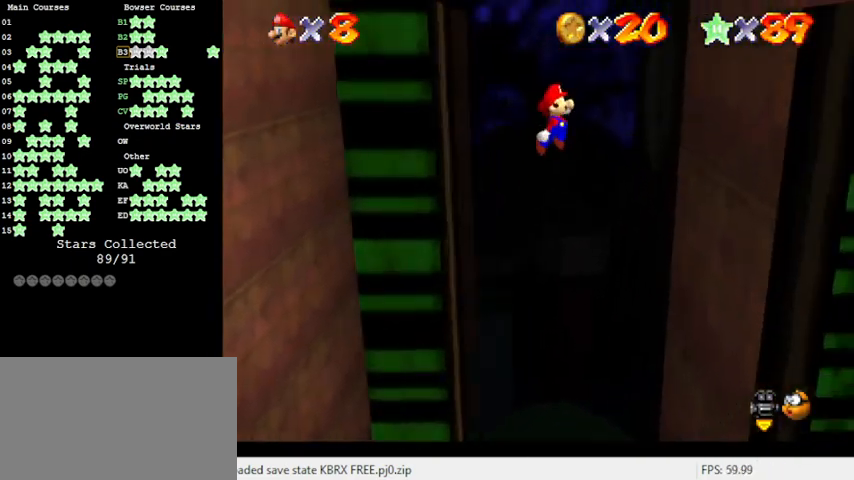
{"keys": ["right", "shift"], "events": []}
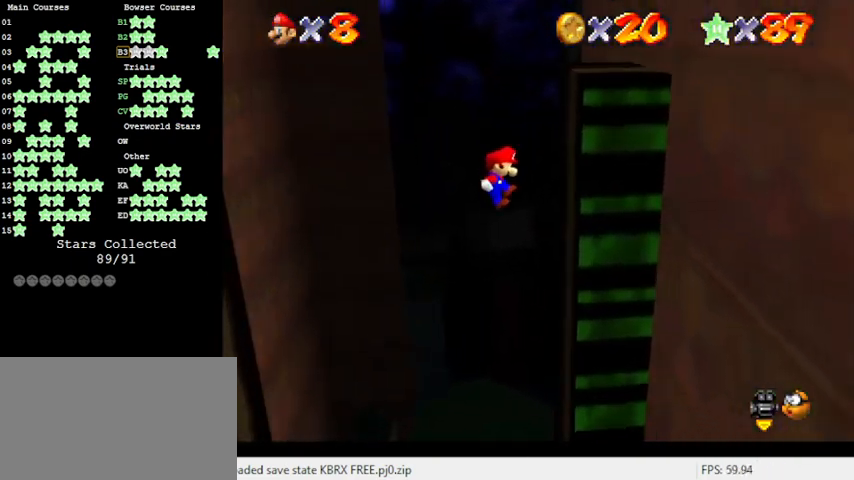
{"keys": ["left", "shift"], "events": [[66, "shift", "up"], [233, "left", "down"], [233, "right", "up"], [233, "shift", "down"]]}
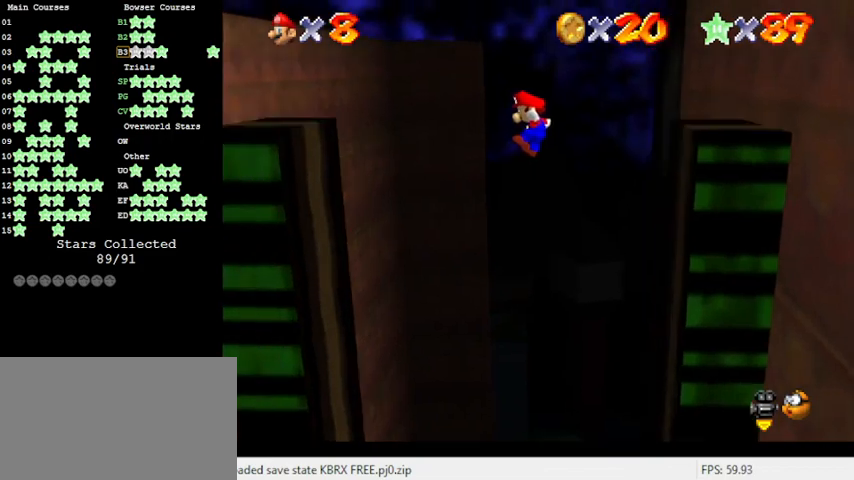
{"keys": ["left"], "events": [[500, "shift", "up"]]}
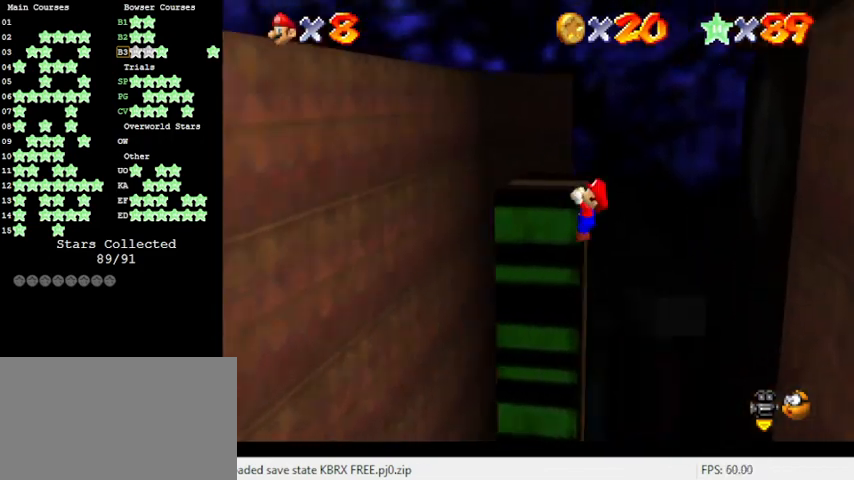
{"keys": [], "events": [[100, "left", "up"], [133, "shift", "down"], [233, "right", "down"], [366, "right", "up"], [433, "shift", "up"]]}
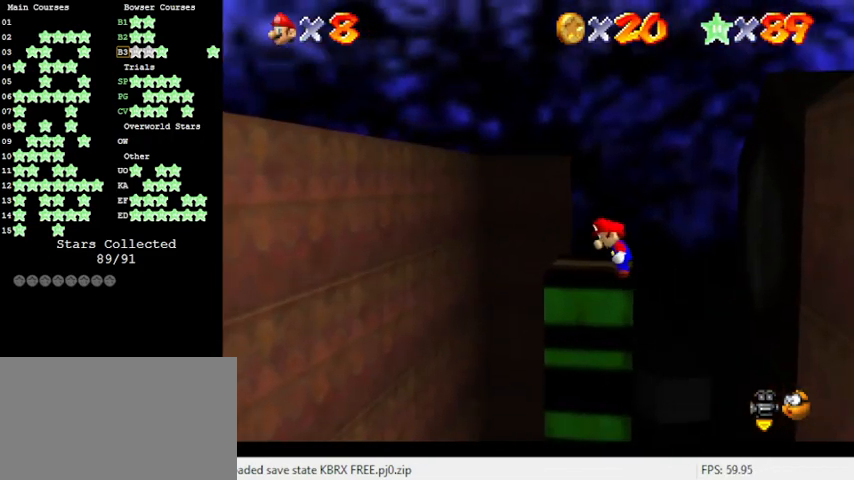
{"keys": [], "events": [[100, "d", "down"], [166, "d", "up"], [166, "s", "down"], [233, "s", "up"], [333, "d", "down"], [333, "s", "down"], [433, "s", "up"], [466, "d", "up"]]}
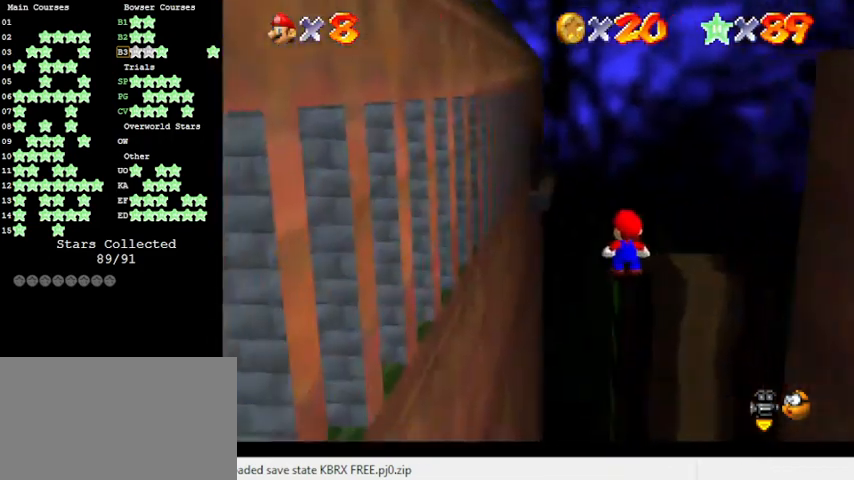
{"keys": [], "events": [[33, "d", "down"], [66, "s", "down"], [166, "d", "up"], [166, "s", "up"], [266, "d", "down"], [366, "d", "up"]]}
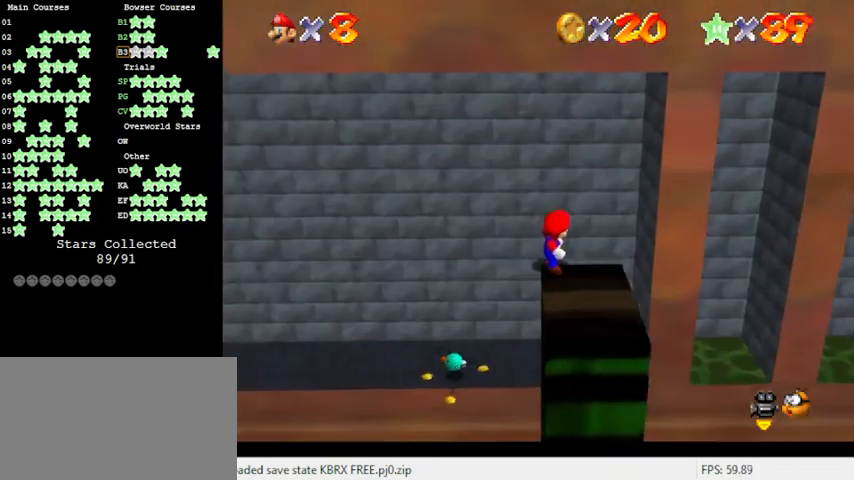
{"keys": ["down", "right"], "events": [[133, "right", "down"], [233, "down", "down"]]}
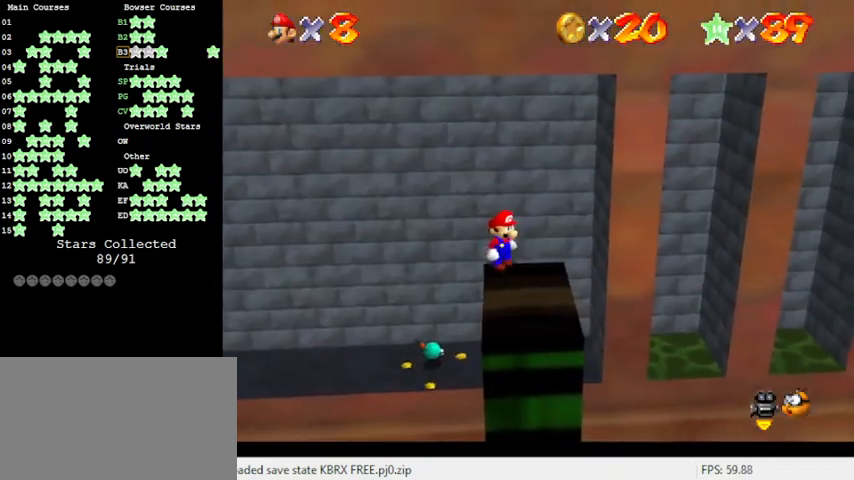
{"keys": ["down", "right"], "events": [[266, "right", "up"], [433, "right", "down"]]}
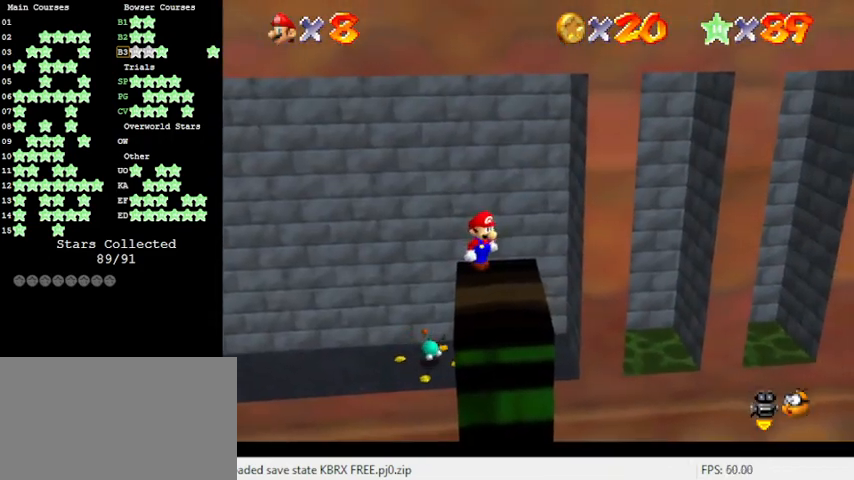
{"keys": ["right"], "events": [[100, "a", "down"], [200, "a", "up"], [300, "a", "down"], [400, "a", "up"], [400, "down", "up"]]}
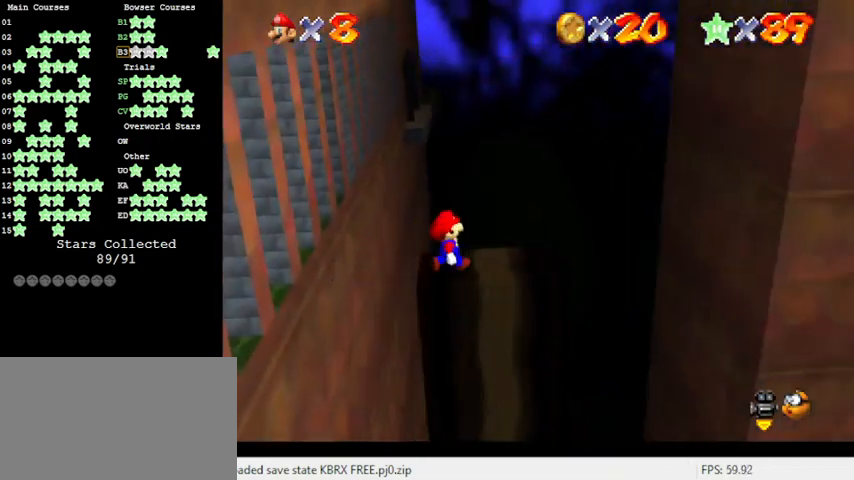
{"keys": ["shift"], "events": [[33, "right", "up"], [200, "left", "down"], [300, "left", "up"], [433, "shift", "down"]]}
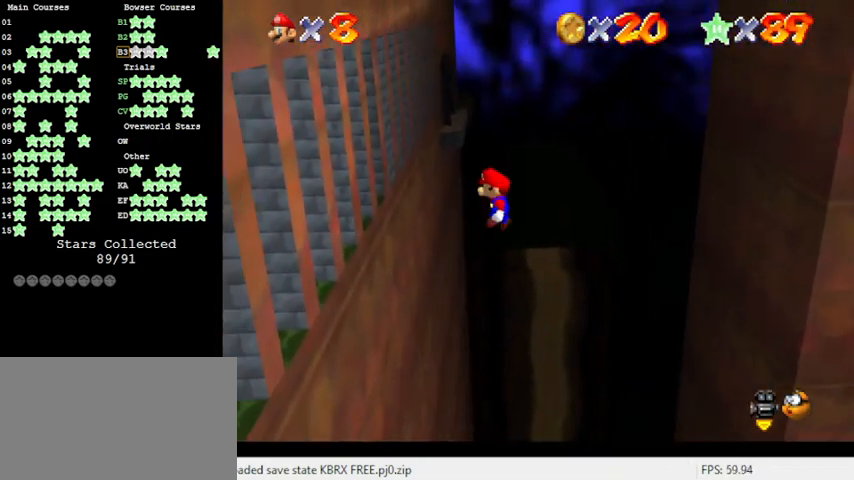
{"keys": [], "events": [[33, "shift", "up"], [133, "right", "down"], [400, "right", "up"]]}
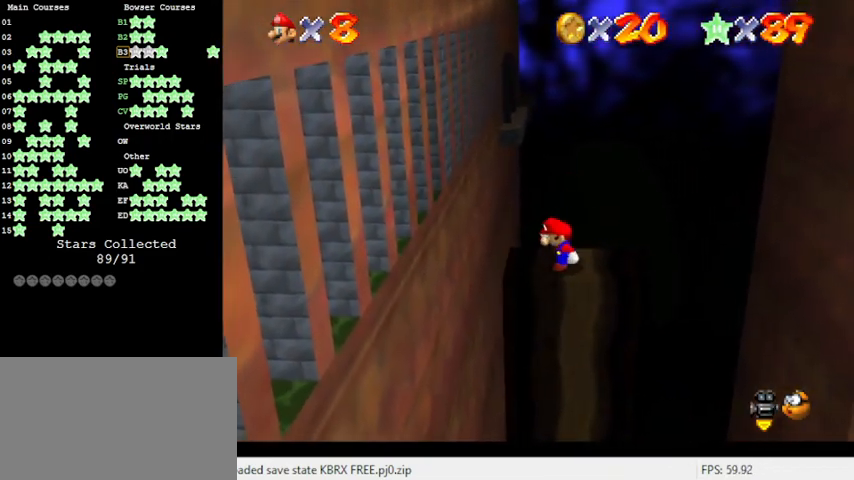
{"keys": ["shift"], "events": [[266, "left", "down"], [366, "left", "up"], [500, "shift", "down"]]}
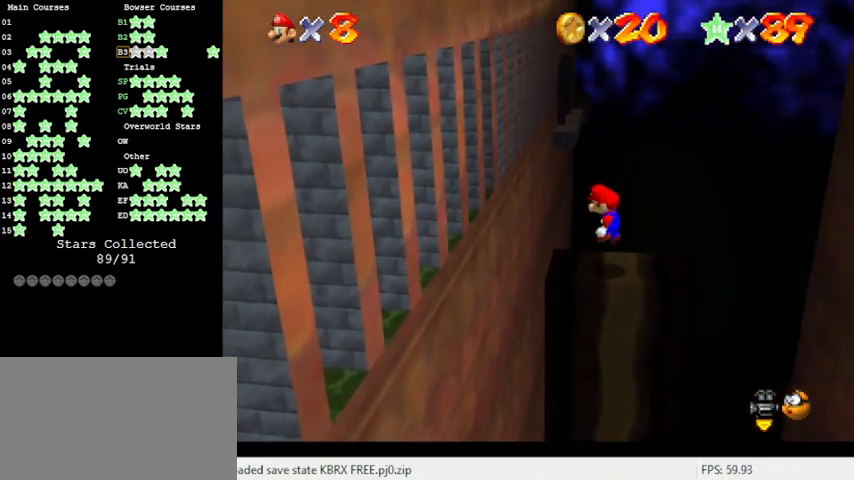
{"keys": [], "events": [[100, "right", "down"], [200, "shift", "up"], [333, "right", "up"], [366, "ctrl", "down"], [366, "left", "down"], [500, "ctrl", "up"], [500, "left", "up"]]}
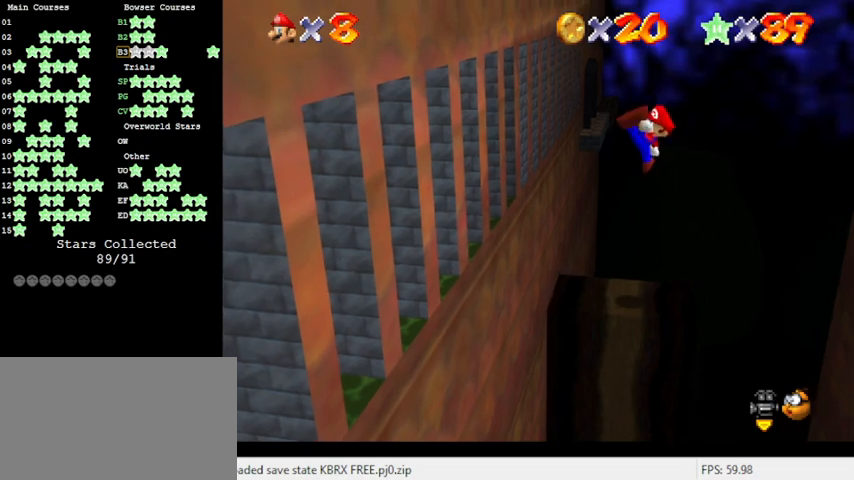
{"keys": ["left"], "events": [[133, "left", "down"]]}
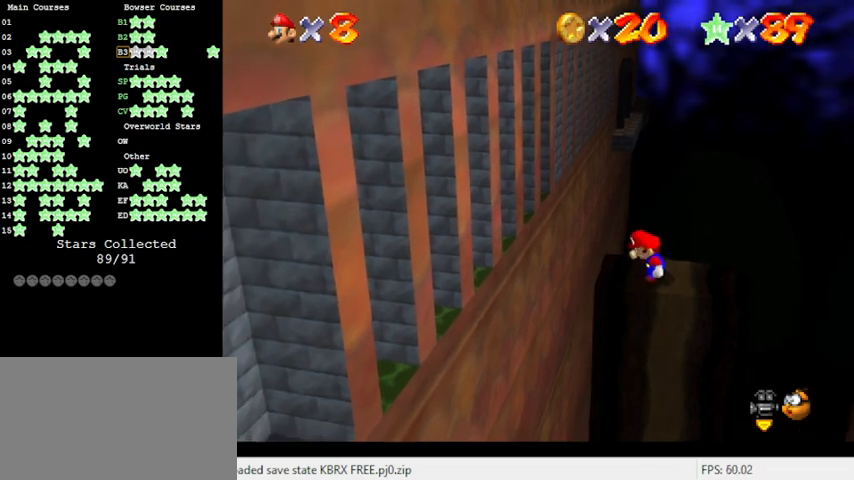
{"keys": ["left", "shift"], "events": [[66, "shift", "down"]]}
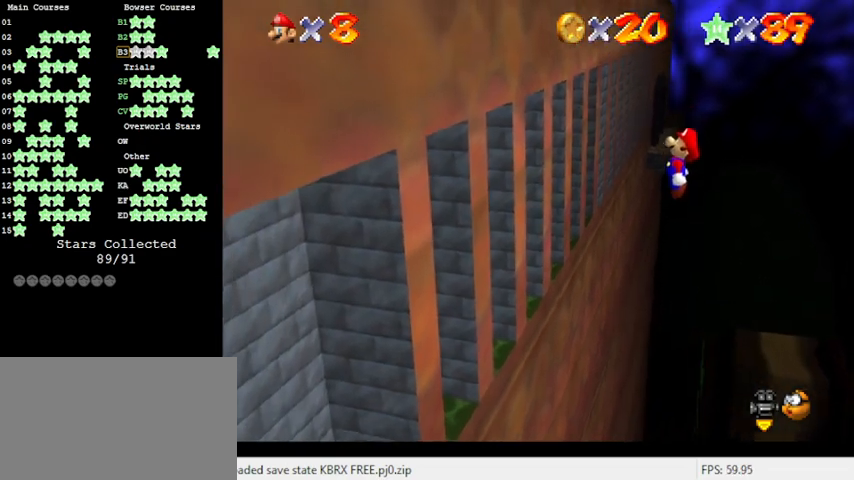
{"keys": ["right"], "events": [[333, "left", "up"], [333, "right", "down"], [433, "shift", "up"]]}
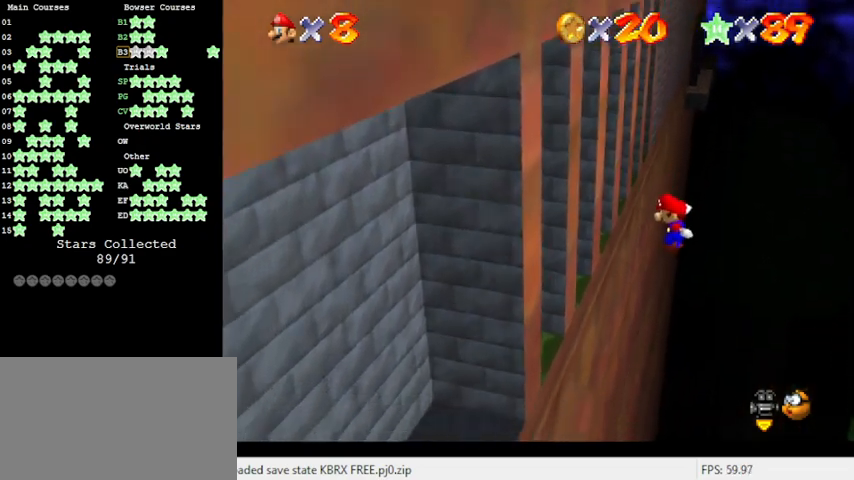
{"keys": ["left"], "events": [[100, "right", "up"], [133, "ctrl", "down"], [133, "left", "down"], [300, "ctrl", "up"]]}
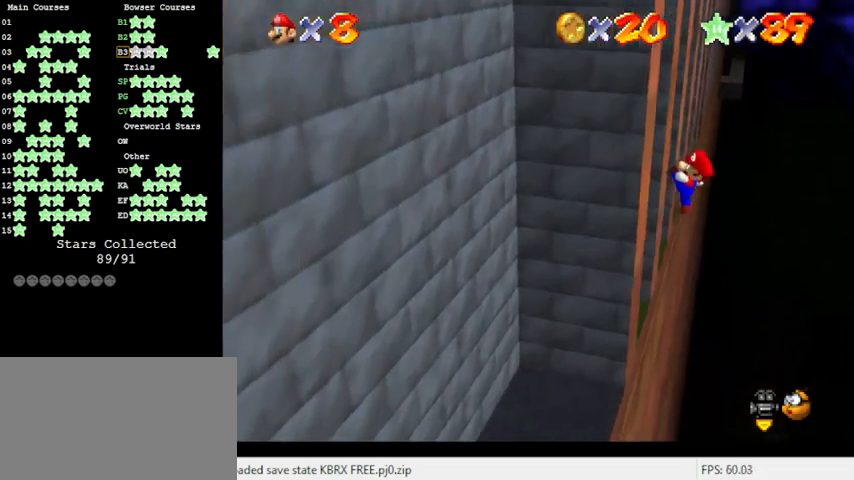
{"keys": [], "events": [[133, "left", "up"], [133, "right", "down"], [333, "right", "up"], [366, "d", "down"], [466, "d", "up"]]}
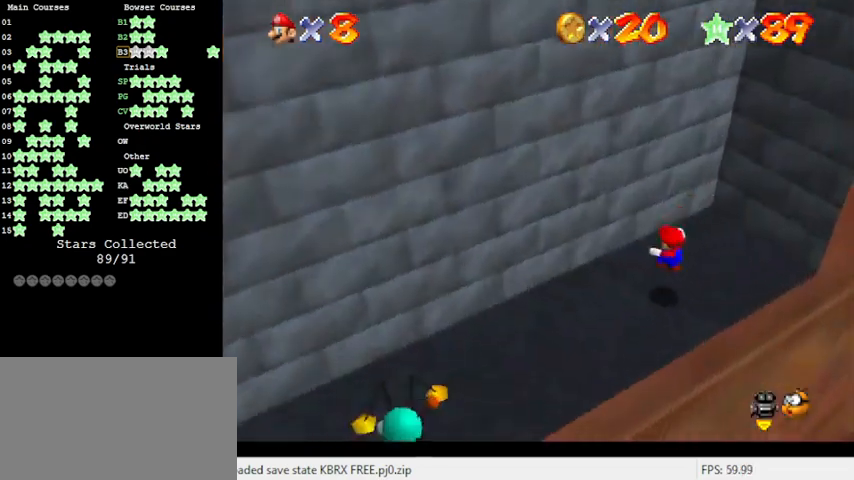
{"keys": ["left"], "events": [[66, "d", "down"], [166, "d", "up"], [333, "left", "down"]]}
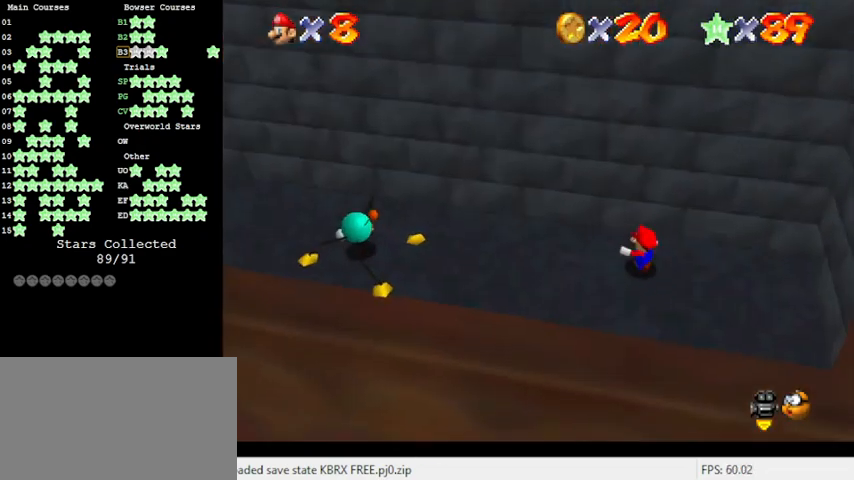
{"keys": ["left"], "events": []}
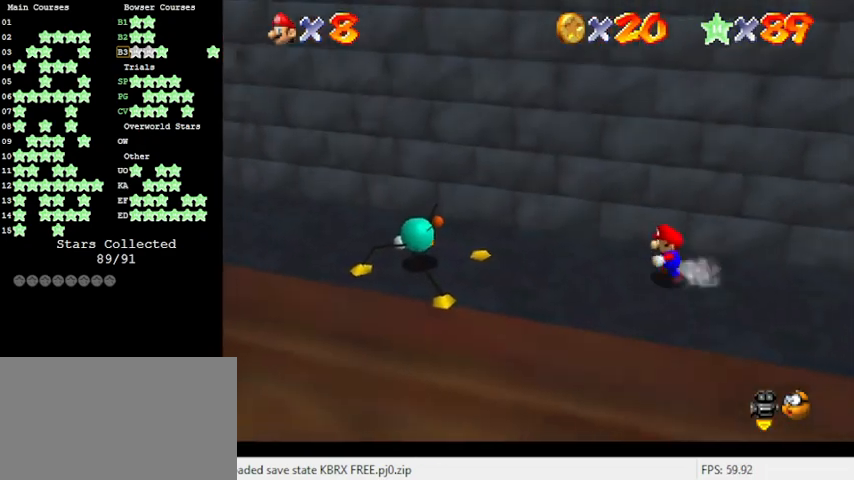
{"keys": ["down", "right"], "events": [[66, "shift", "down"], [366, "shift", "up"], [400, "down", "down"], [400, "left", "up"], [433, "right", "down"]]}
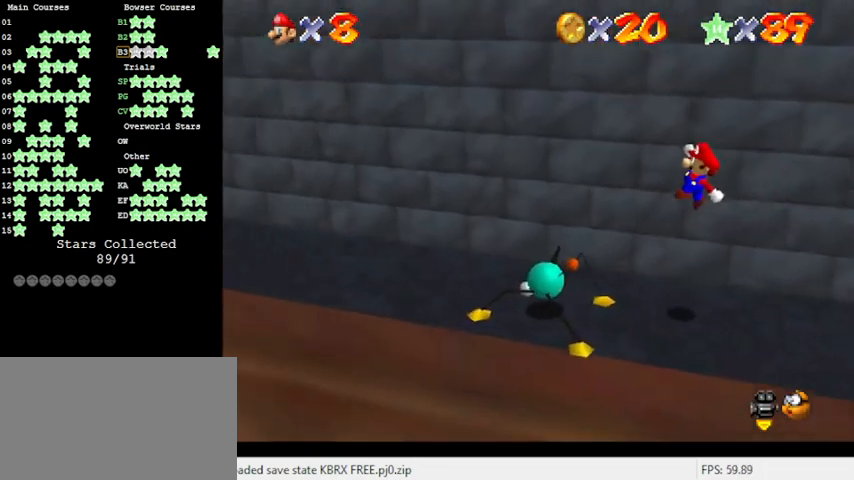
{"keys": [], "events": [[133, "ctrl", "down"], [133, "down", "up"], [133, "right", "up"], [266, "ctrl", "up"], [466, "a", "down"], [500, "a", "up"]]}
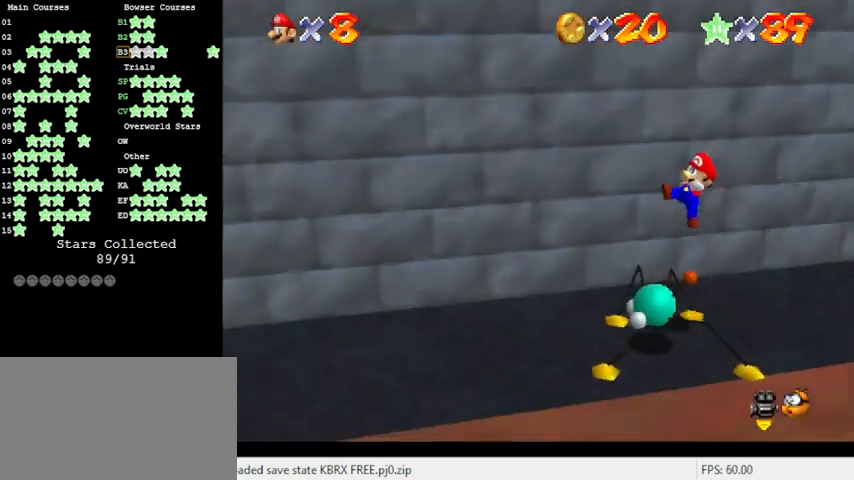
{"keys": ["right"], "events": [[66, "right", "down"], [66, "up", "down"], [133, "a", "down"], [200, "right", "up"], [200, "up", "up"], [233, "a", "up"], [500, "right", "down"]]}
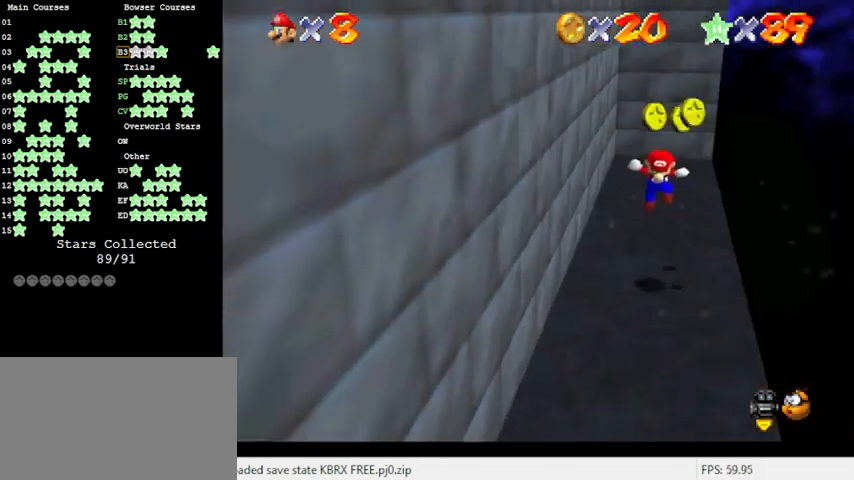
{"keys": [], "events": [[100, "right", "up"]]}
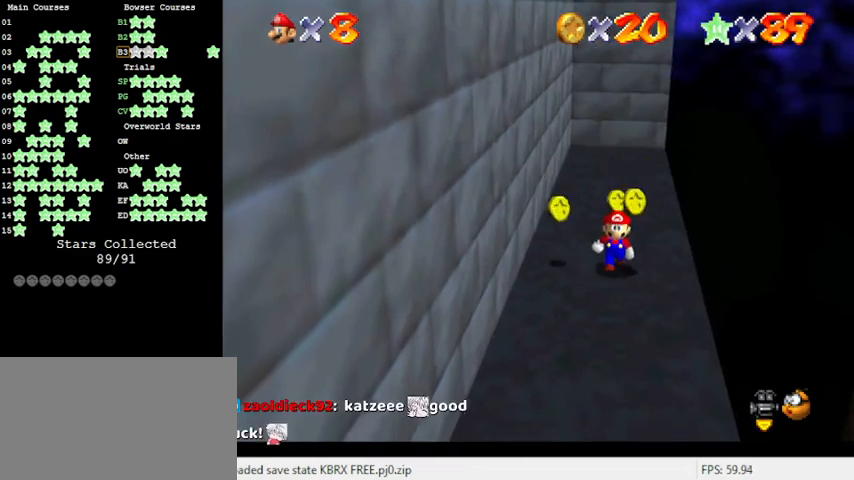
{"keys": ["d"], "events": [[66, "d", "down"], [166, "d", "up"], [266, "d", "down"], [400, "d", "up"], [466, "d", "down"]]}
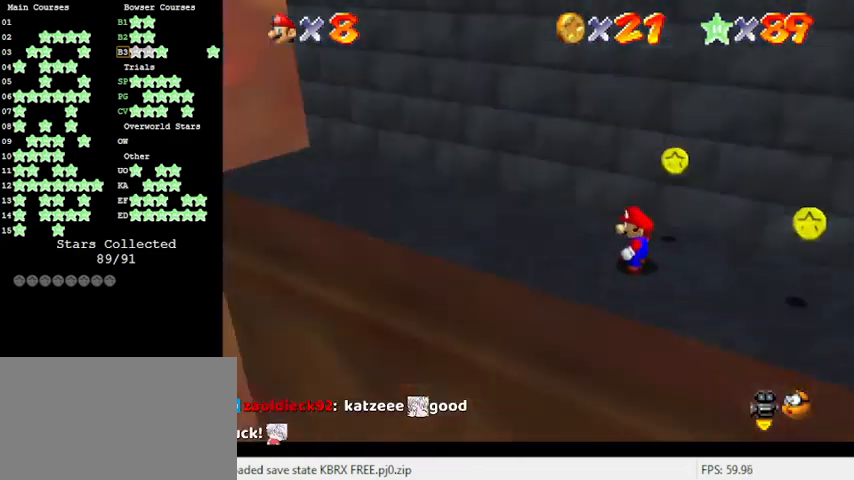
{"keys": [], "events": [[66, "d", "up"], [233, "d", "down"], [266, "d", "up"]]}
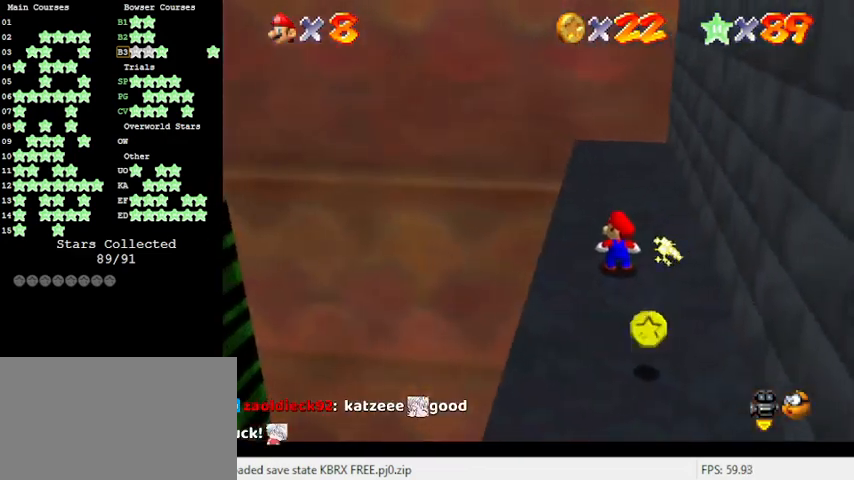
{"keys": [], "events": [[66, "a", "down"], [166, "a", "up"], [300, "a", "down"], [366, "a", "up"]]}
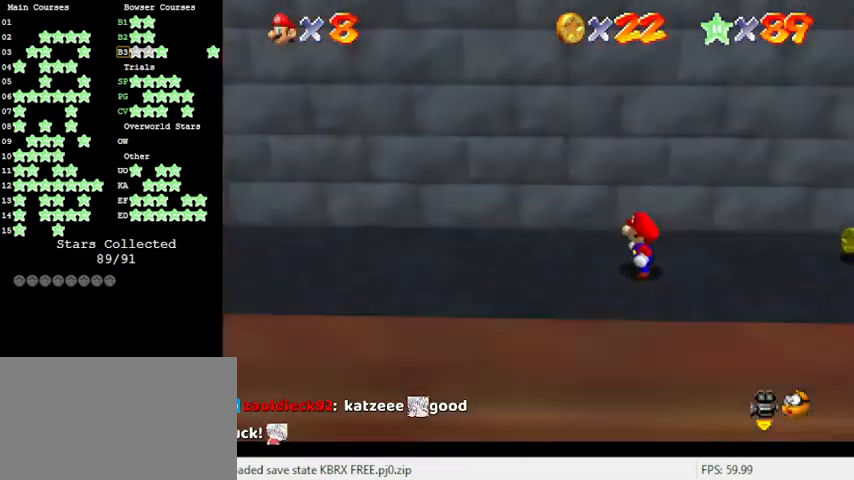
{"keys": [], "events": [[33, "a", "down"], [66, "a", "up"], [200, "a", "down"], [300, "a", "up"]]}